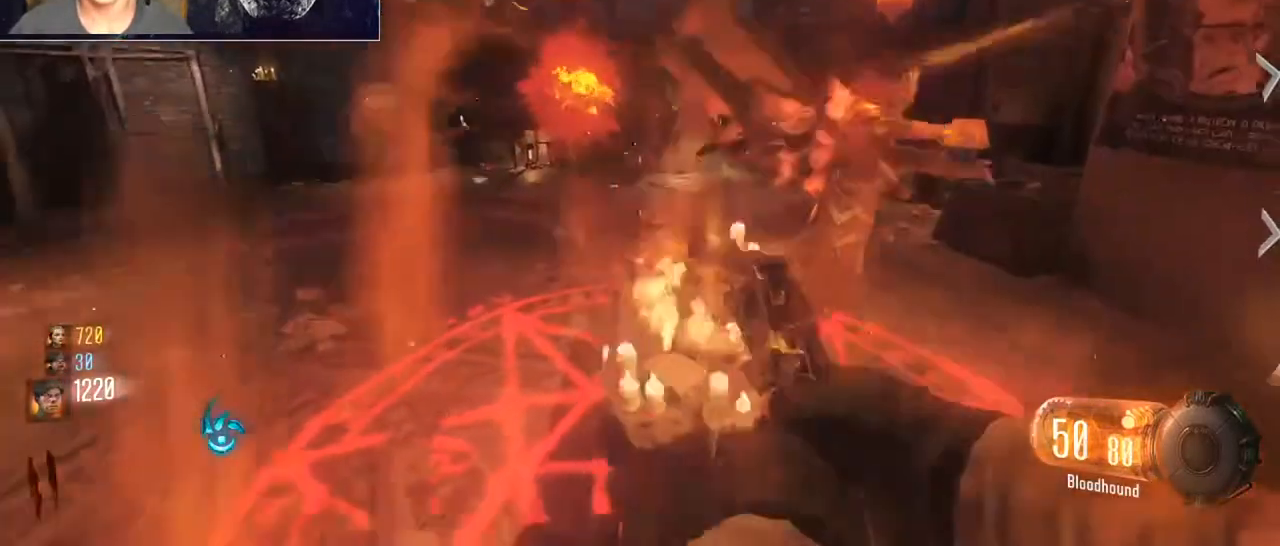
Gameplay with keyboard and mouse; each line is a JSON object with the keys and mouse buttons held at the frame after it. "events" lists presses ("down") and releases ("up") of "1", "2", "3", "4", "5", "a", "alt", "c", "caps_lock", "ctrl", "d", "e", "f", "g", "q", "r", "s", "shift", "space", "t", "tab", "v", "w", "x", "z", "mouse_left", "mouse_wheel" and "mouse_right" between this image and that frame as [ms after this image, input, new state], when the widget could be followed in between. "mouse_left", "mouse_wheel", "mouse_right" = the "left", "wheel", "right" buttons of the "mouse" list. No other keys are recorded. "wheel" means that the mouse wheel is clicked or scrolled. Not read: mouse_move.
{"keys": ["a", "shift", "w"], "mouse": [], "events": [[33, "shift", "down"], [33, "w", "down"]]}
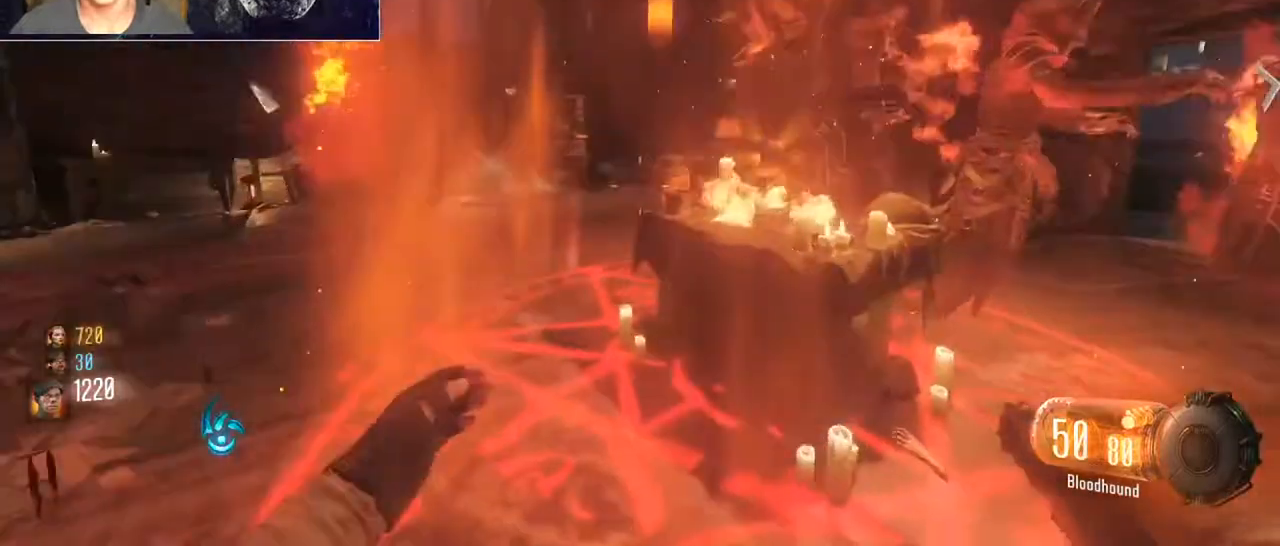
{"keys": ["a", "w"], "mouse": [], "events": [[133, "space", "down"], [267, "space", "up"], [500, "shift", "up"]]}
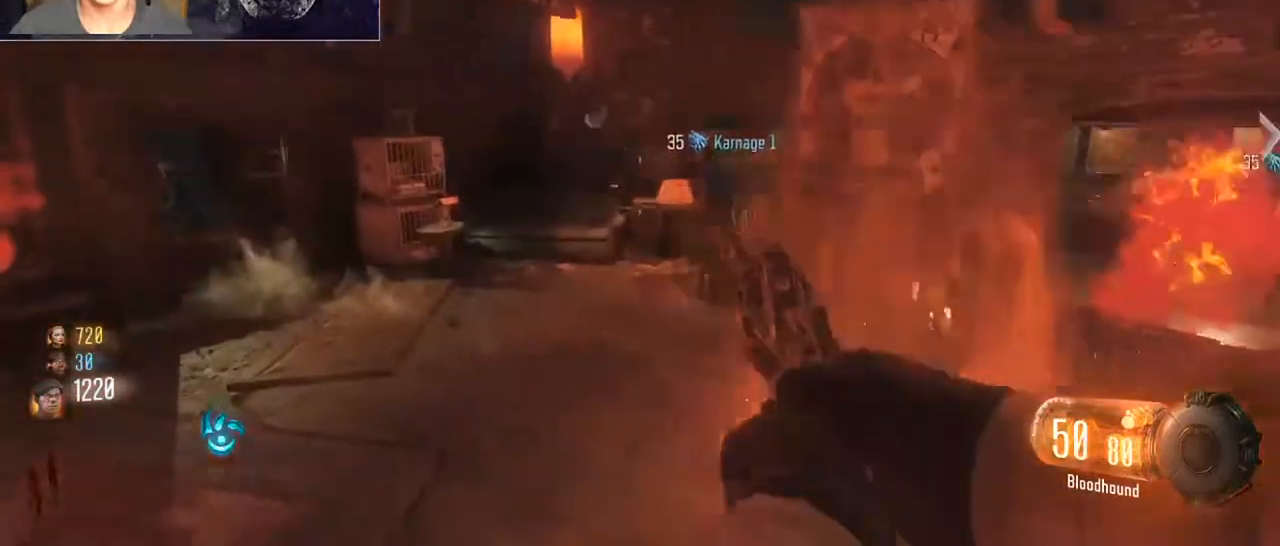
{"keys": ["a", "shift", "space"], "mouse": [], "events": [[100, "shift", "down"], [400, "space", "down"], [433, "w", "up"]]}
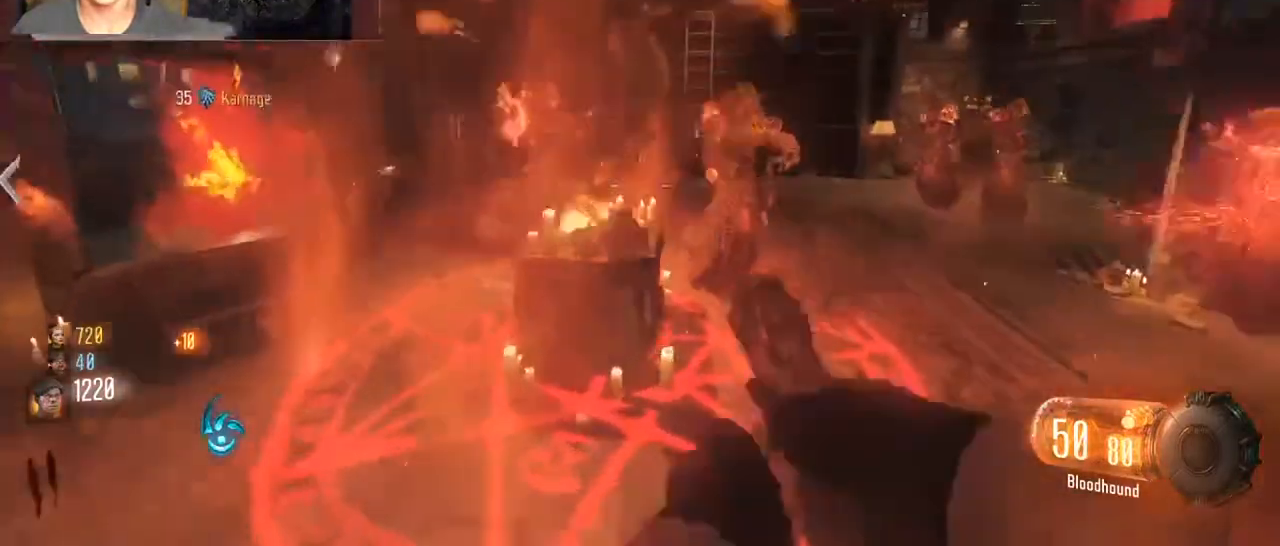
{"keys": ["a", "shift", "w"], "mouse": [], "events": [[67, "space", "up"], [367, "w", "down"]]}
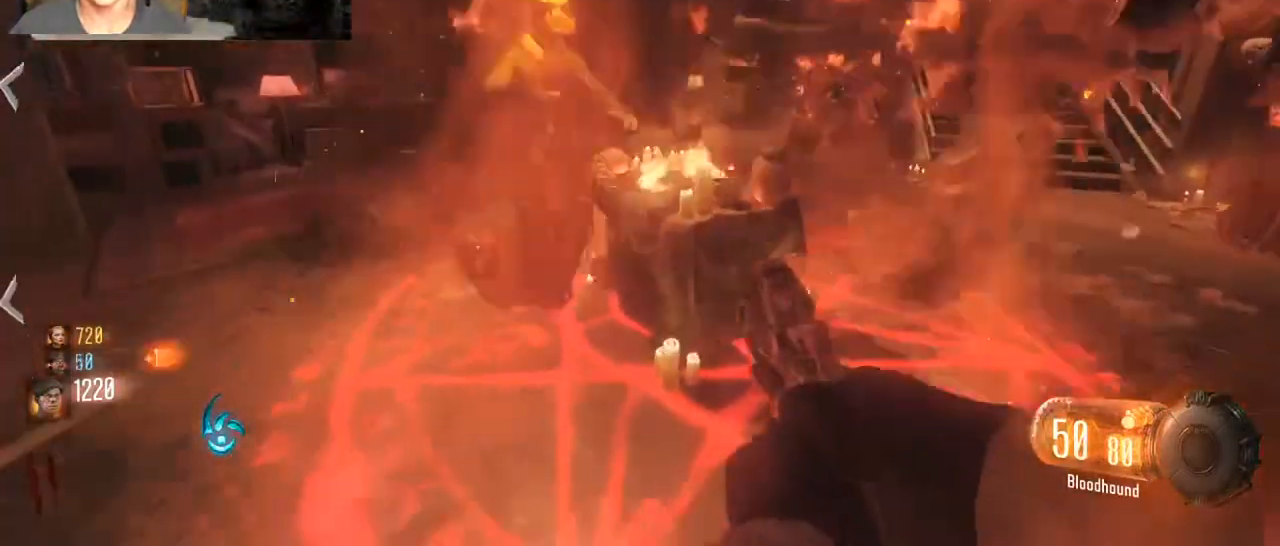
{"keys": ["a", "s"], "mouse": [], "events": [[100, "space", "down"], [133, "w", "up"], [233, "space", "up"], [233, "v", "down"], [333, "shift", "up"], [367, "v", "up"], [433, "s", "down"]]}
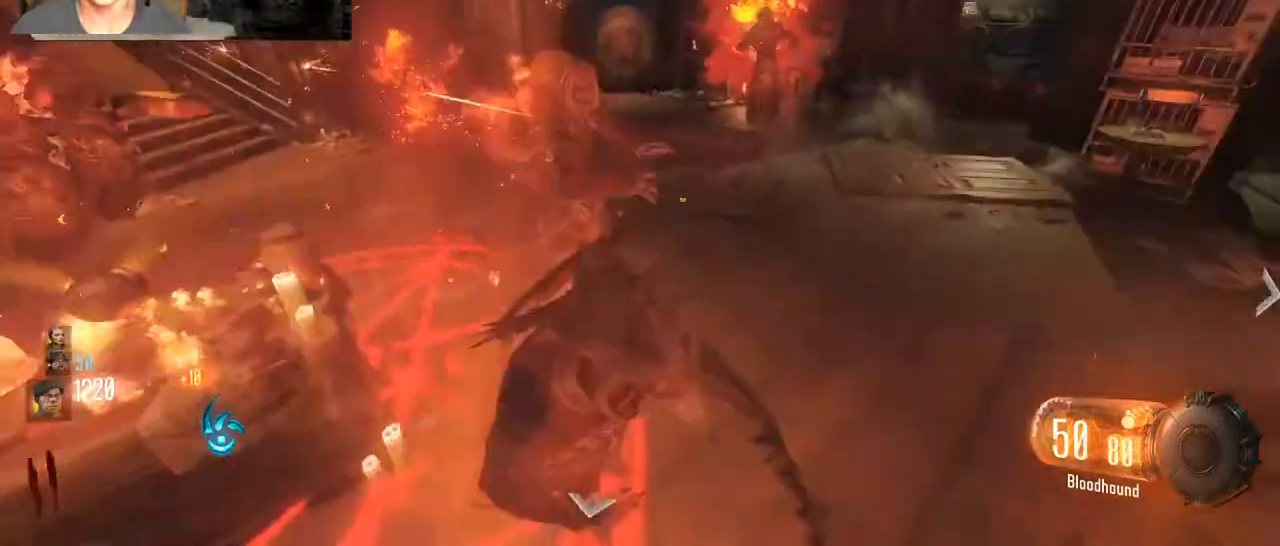
{"keys": ["a", "s", "space"], "mouse": [], "events": [[200, "s", "up"], [333, "v", "down"], [433, "s", "down"], [433, "space", "down"], [433, "v", "up"]]}
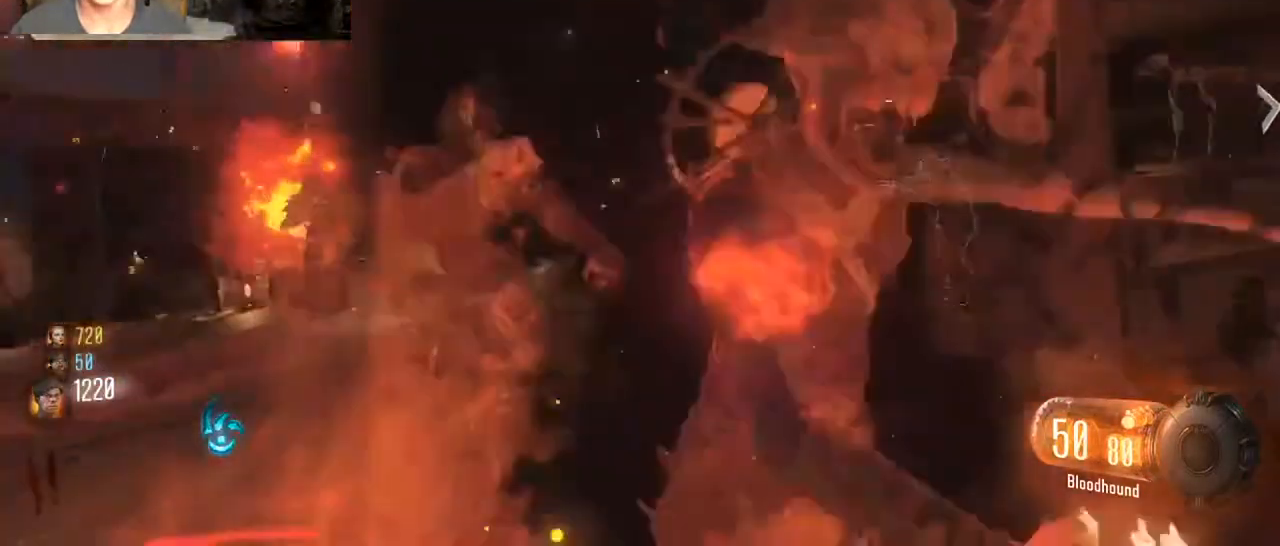
{"keys": ["d", "s", "v"], "mouse": [], "events": [[33, "v", "down"], [67, "space", "up"], [167, "a", "up"], [167, "v", "up"], [267, "d", "down"], [267, "v", "down"], [400, "v", "up"], [500, "v", "down"]]}
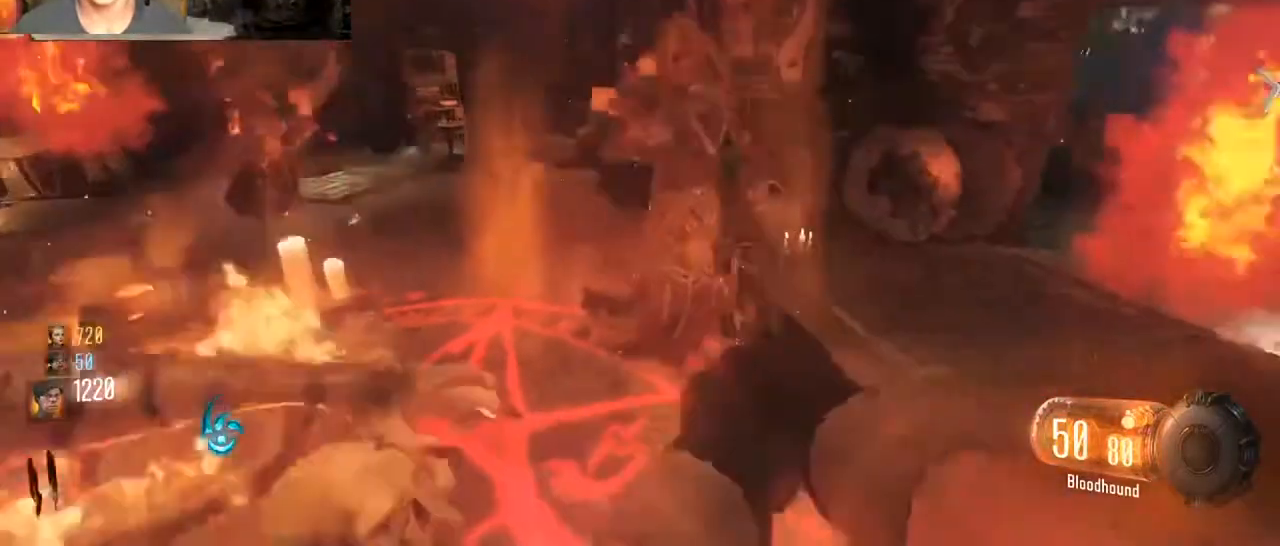
{"keys": ["d", "s"], "mouse": [], "events": [[33, "a", "down"], [33, "d", "up"], [100, "v", "up"], [200, "a", "up"], [200, "space", "down"], [200, "v", "down"], [267, "space", "up"], [333, "d", "down"], [367, "v", "up"]]}
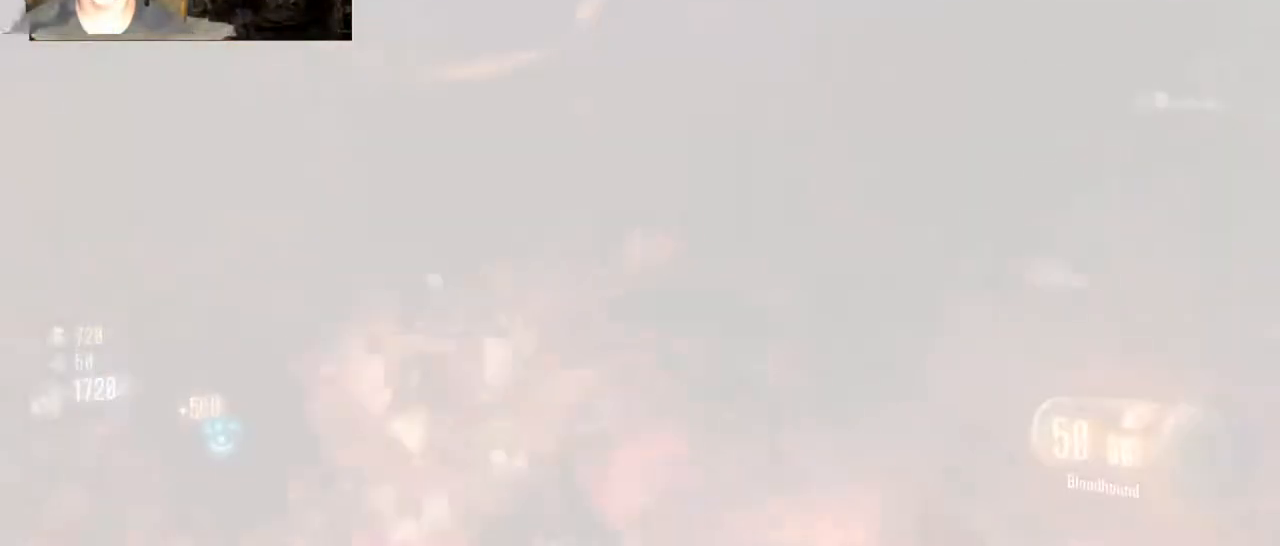
{"keys": ["d", "shift", "w"], "mouse": [], "events": [[167, "d", "up"], [167, "s", "up"], [167, "shift", "down"], [267, "w", "down"], [300, "d", "down"]]}
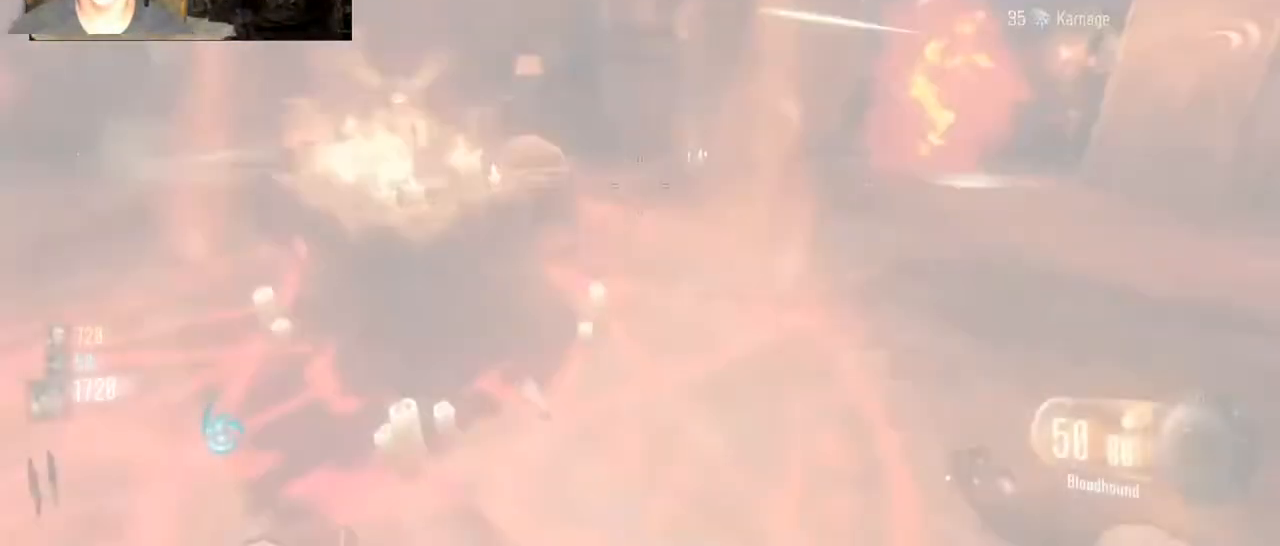
{"keys": ["d"], "mouse": [], "events": [[267, "shift", "up"], [367, "w", "up"]]}
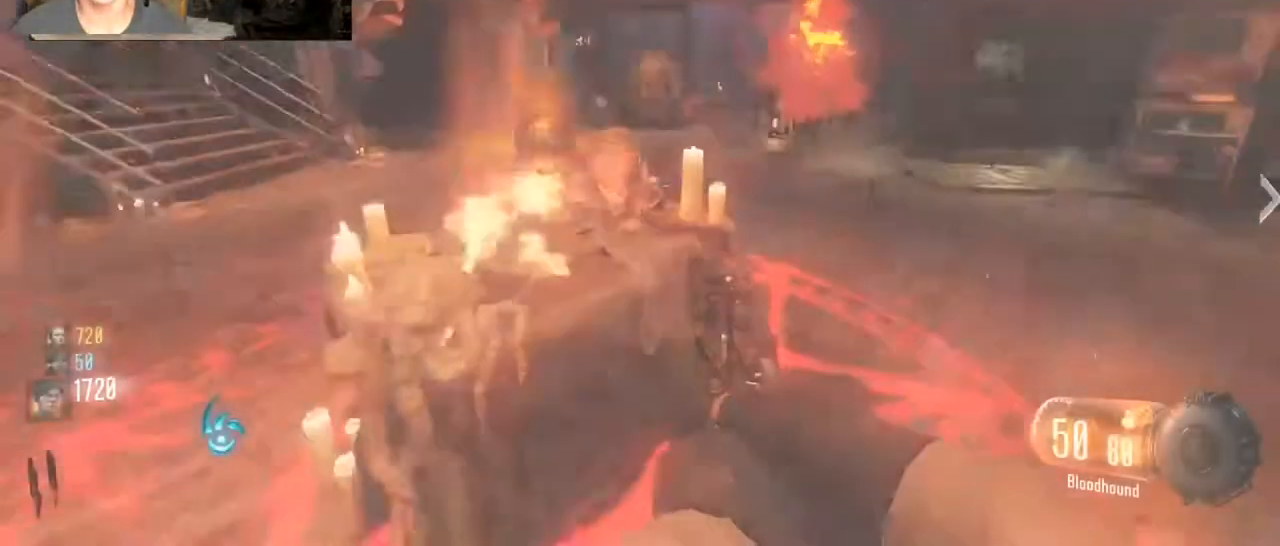
{"keys": [], "mouse": [], "events": [[33, "w", "down"], [133, "d", "up"], [200, "w", "up"], [433, "w", "down"], [500, "w", "up"]]}
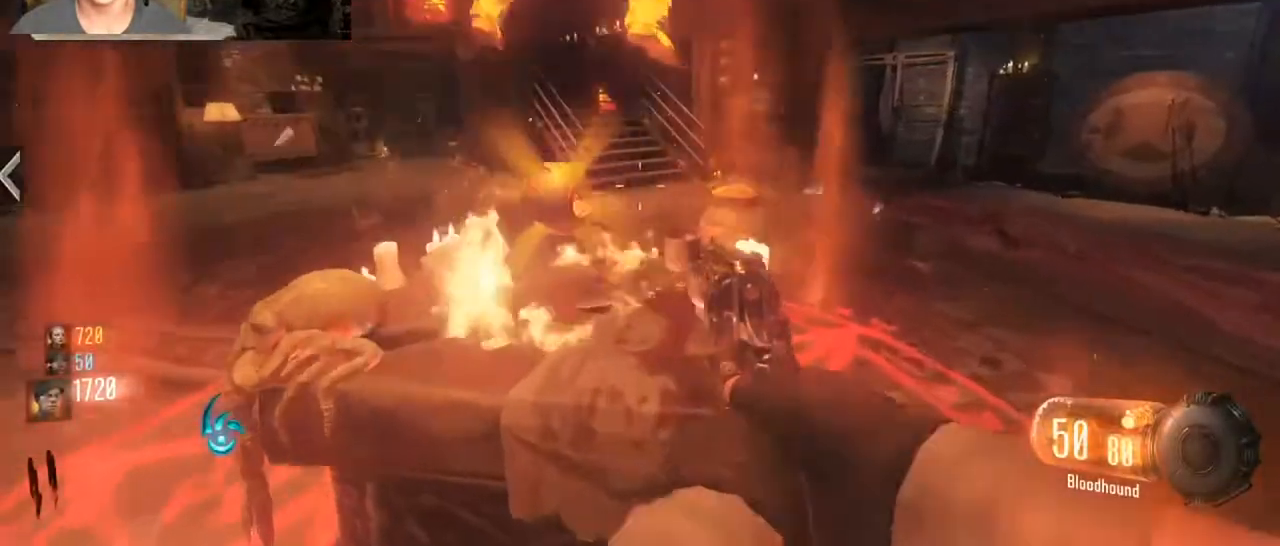
{"keys": ["d"], "mouse": [], "events": [[67, "a", "down"], [200, "a", "up"], [233, "d", "down"], [400, "a", "down"], [400, "d", "up"], [467, "a", "up"], [467, "d", "down"]]}
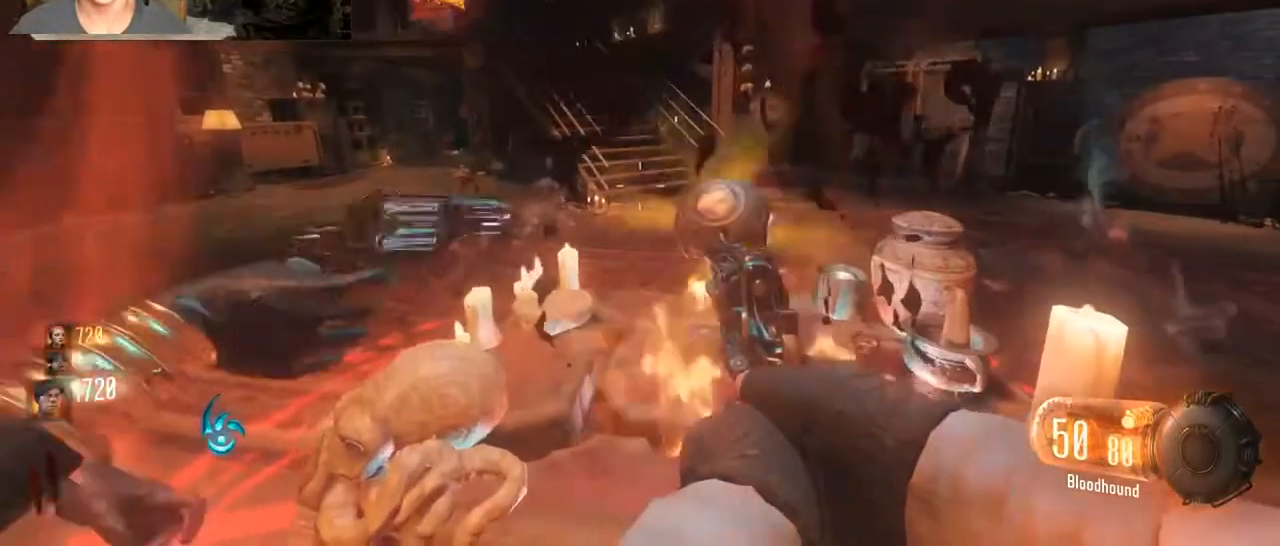
{"keys": ["d"], "mouse": [], "events": [[133, "a", "down"], [133, "d", "up"], [233, "a", "up"], [233, "d", "down"], [367, "a", "down"], [367, "d", "up"], [467, "d", "down"], [500, "a", "up"]]}
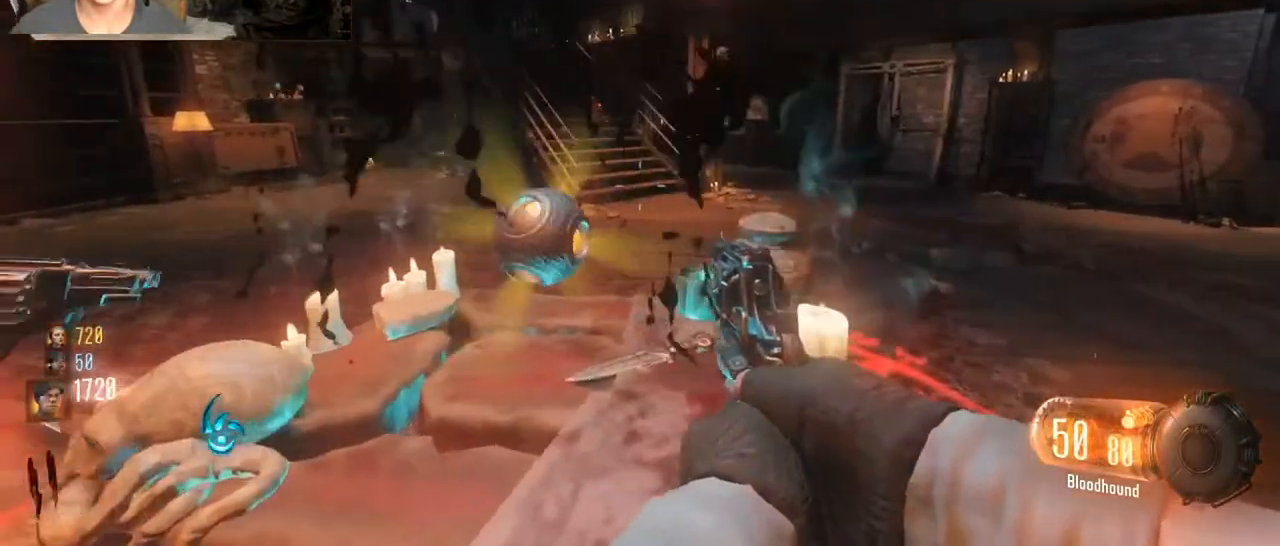
{"keys": ["d"], "mouse": [], "events": [[100, "a", "down"], [100, "d", "up"], [200, "d", "down"], [233, "a", "up"], [333, "a", "down"], [333, "d", "up"], [367, "shift", "down"], [433, "d", "down"], [467, "a", "up"], [500, "shift", "up"]]}
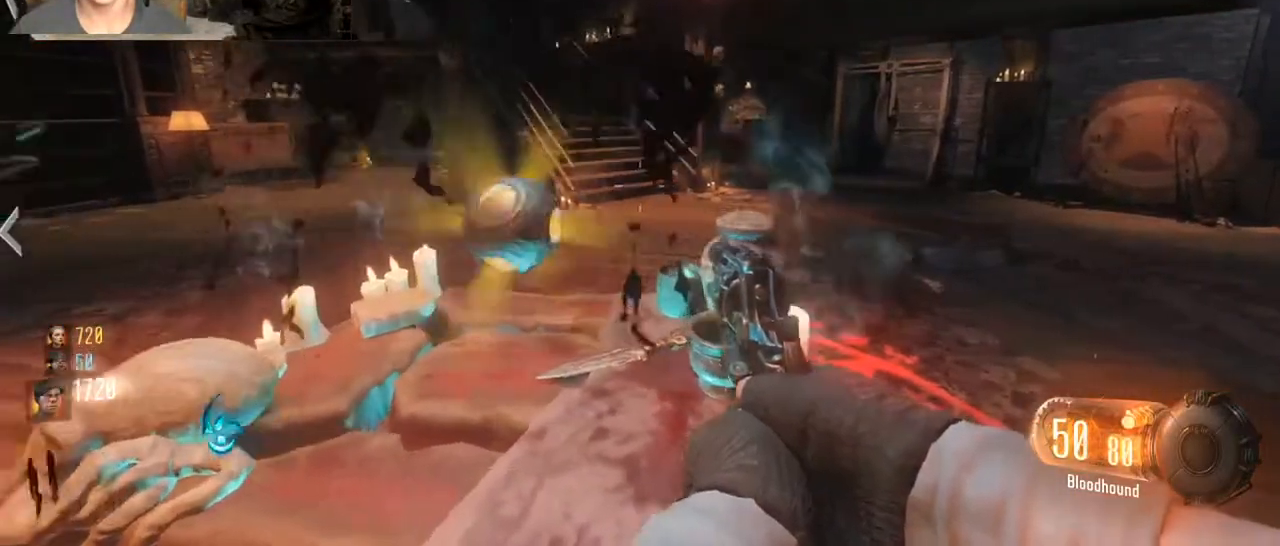
{"keys": ["d"], "mouse": [], "events": [[67, "a", "down"], [67, "d", "up"], [167, "d", "down"], [200, "a", "up"], [300, "a", "down"], [300, "d", "up"], [400, "d", "down"], [433, "a", "up"]]}
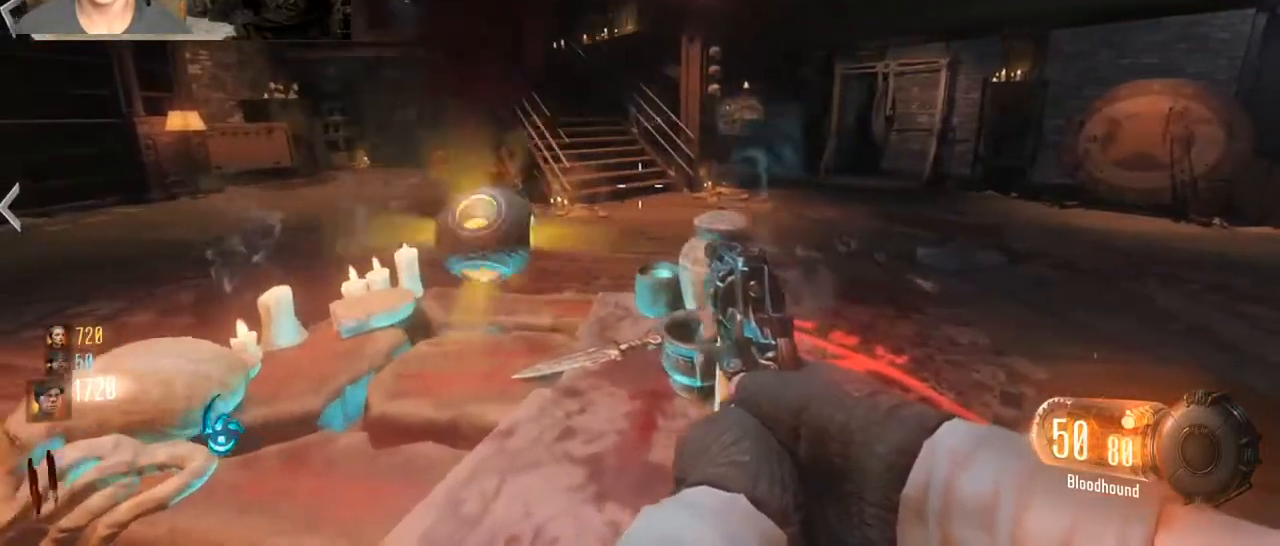
{"keys": [], "mouse": [], "events": [[33, "a", "down"], [33, "d", "up"], [133, "d", "down"], [167, "a", "up"], [267, "a", "down"], [267, "d", "up"], [400, "a", "up"]]}
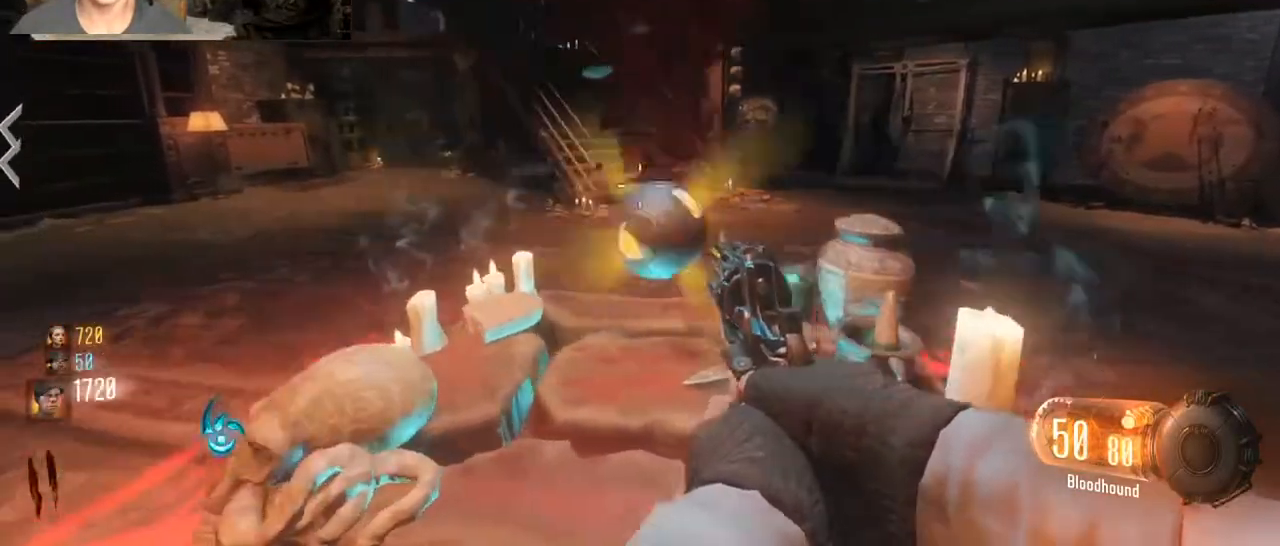
{"keys": ["d"], "mouse": [], "events": [[133, "a", "down"], [267, "a", "up"], [333, "d", "down"]]}
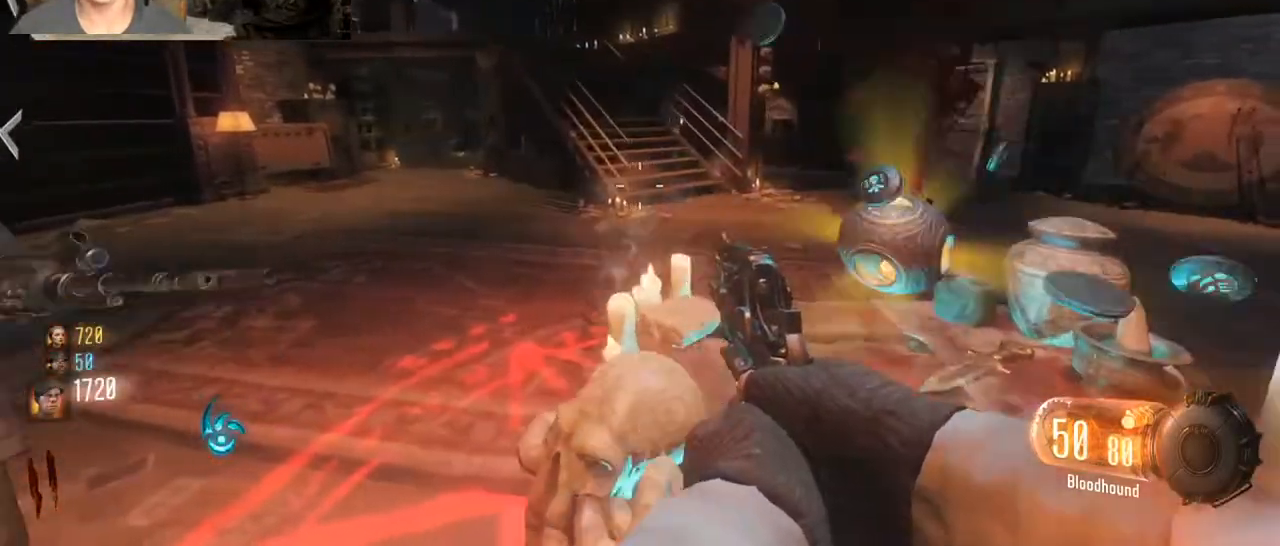
{"keys": [], "mouse": [], "events": [[67, "d", "up"]]}
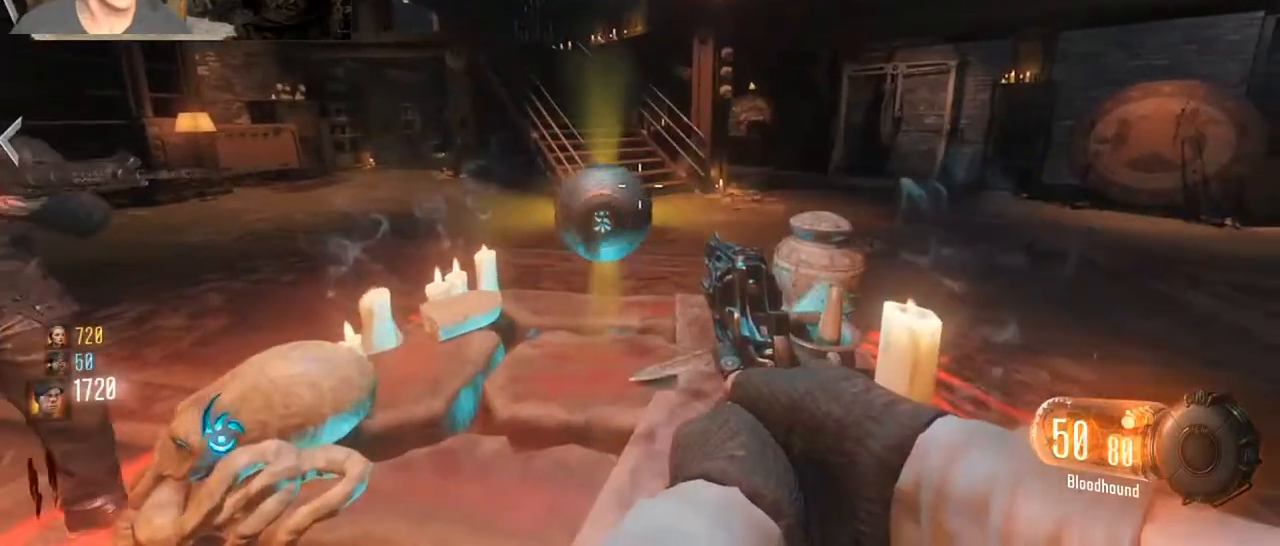
{"keys": ["v"], "mouse": [], "events": [[367, "v", "down"]]}
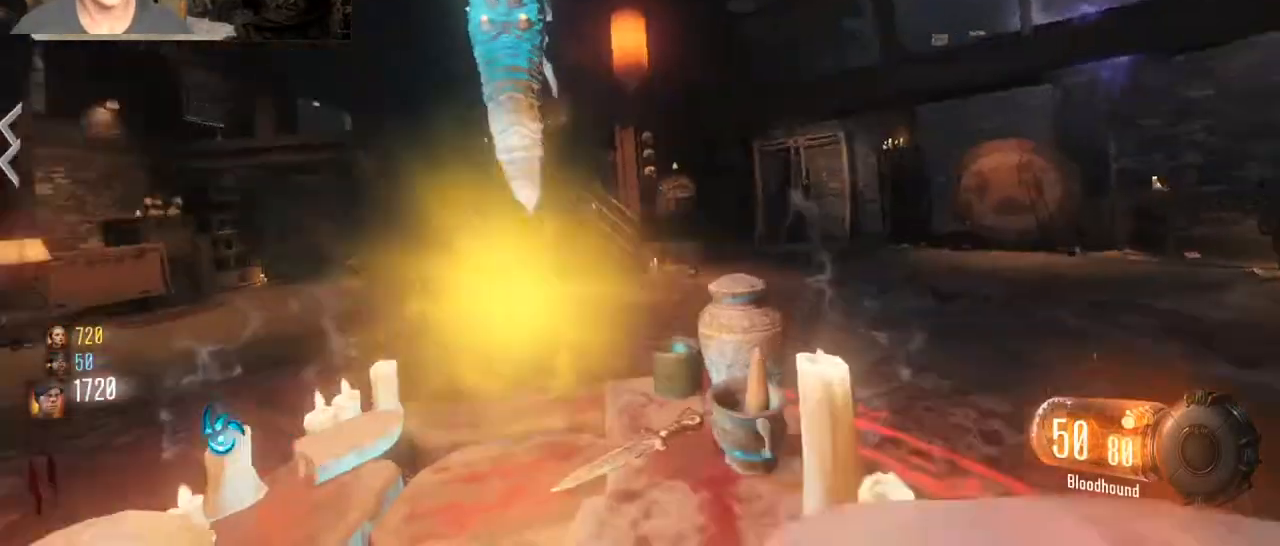
{"keys": ["v"], "mouse": [], "events": []}
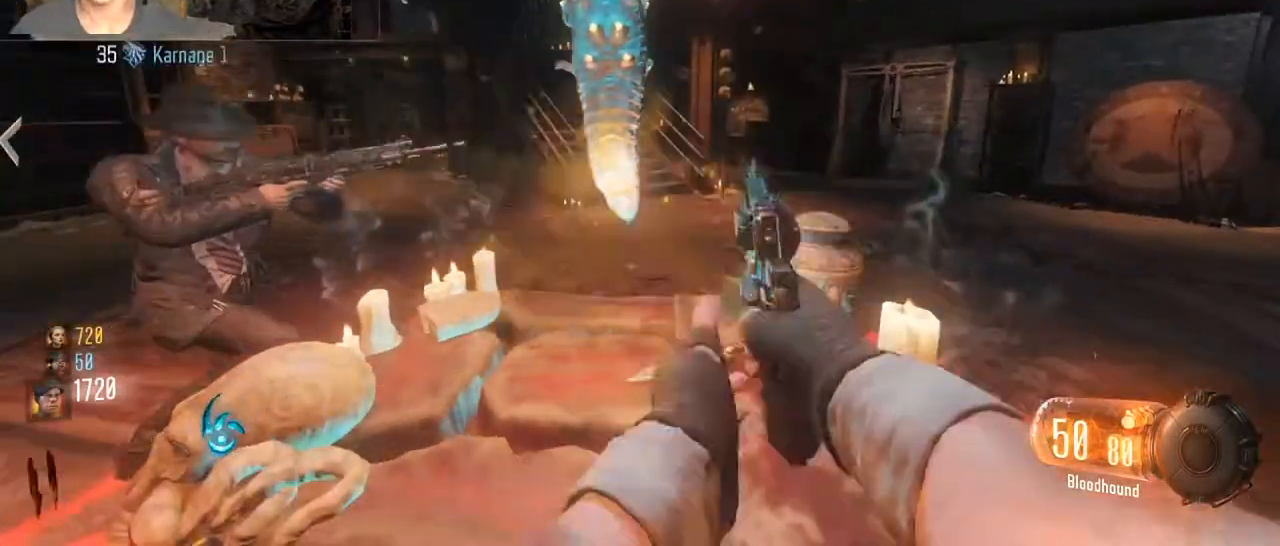
{"keys": [], "mouse": [], "events": [[233, "v", "up"]]}
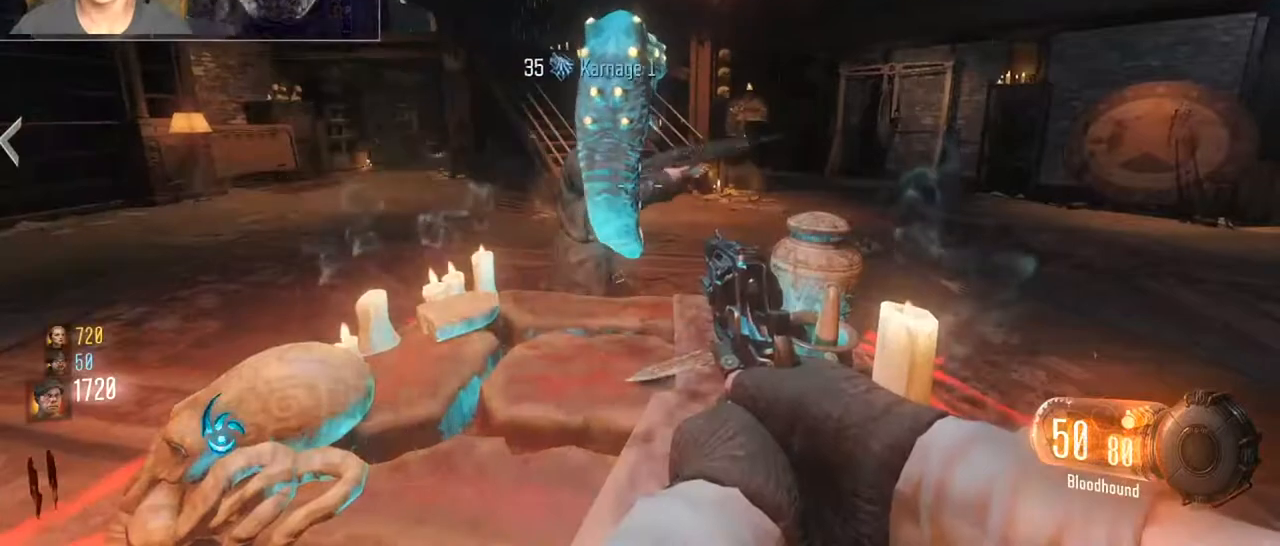
{"keys": [], "mouse": [], "events": []}
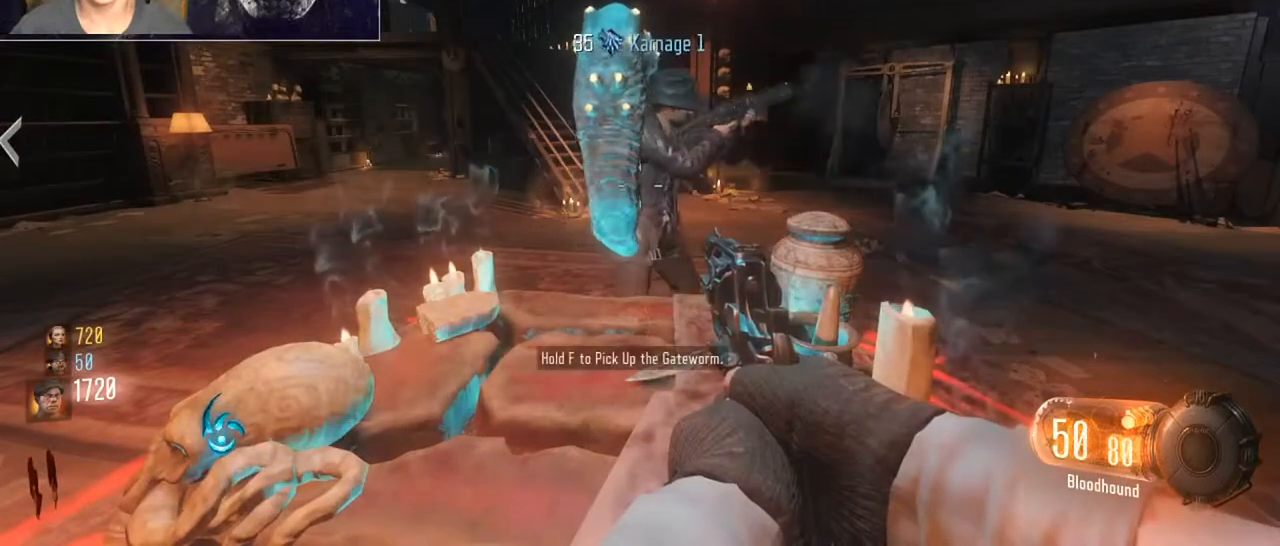
{"keys": ["a"], "mouse": [], "events": [[100, "f", "down"], [433, "f", "up"], [500, "a", "down"]]}
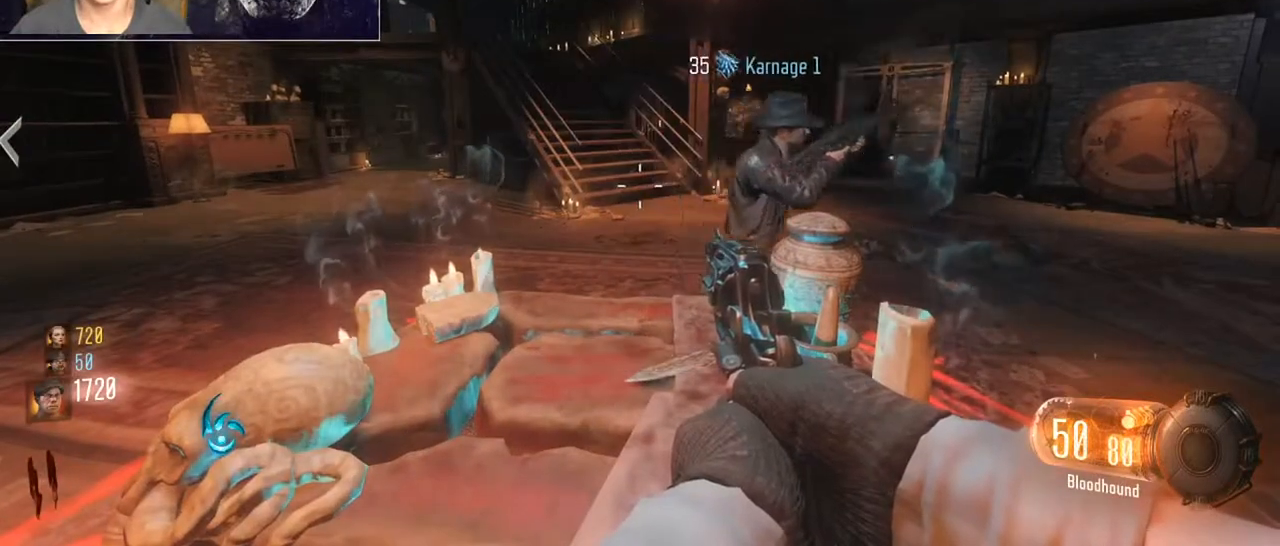
{"keys": ["a", "shift", "w"], "mouse": [], "events": [[167, "shift", "down"], [200, "w", "down"]]}
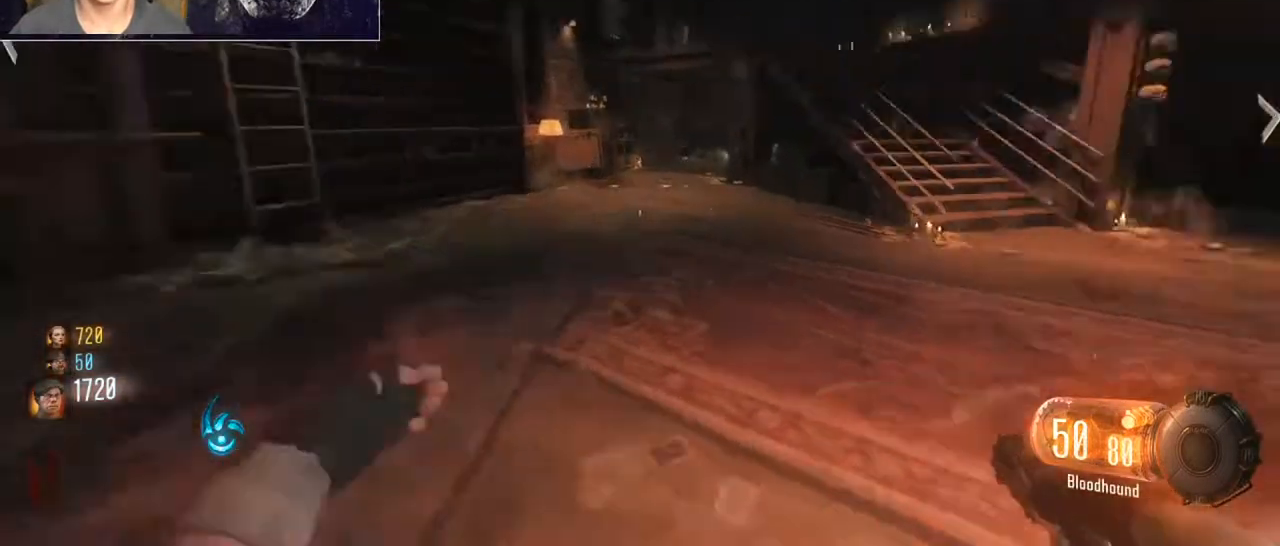
{"keys": [], "mouse": [], "events": [[133, "a", "up"], [133, "shift", "up"], [167, "w", "up"]]}
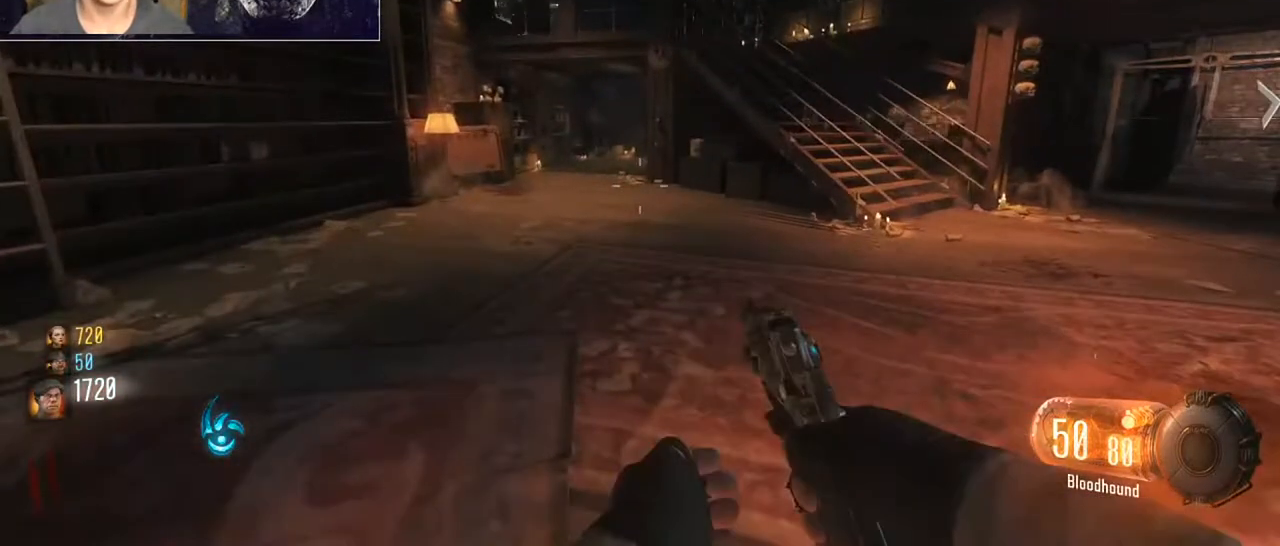
{"keys": [], "mouse": [], "events": []}
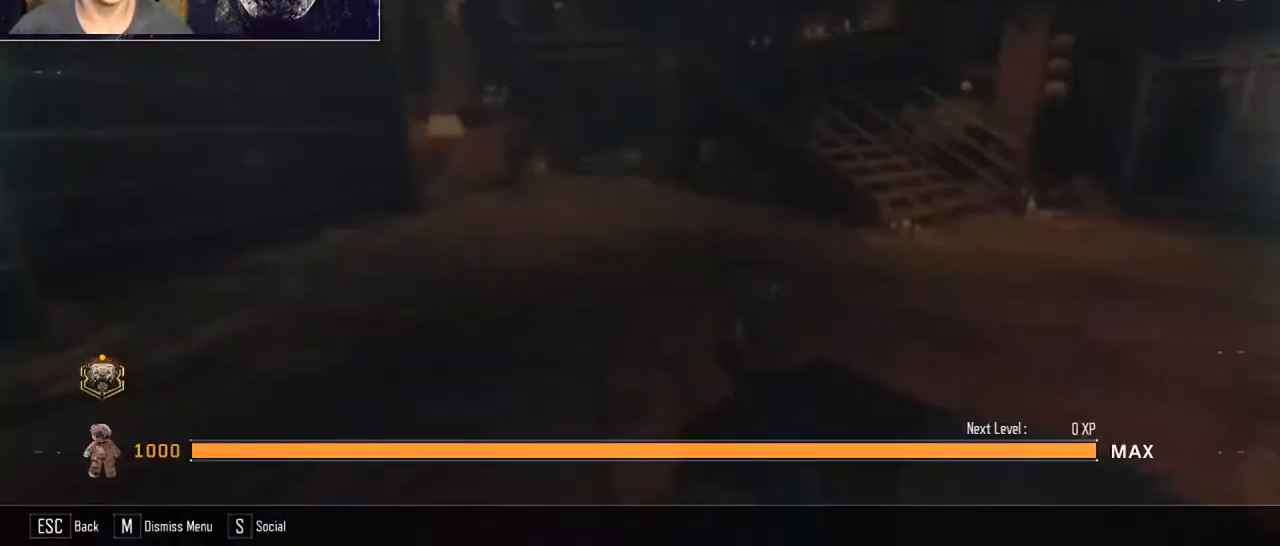
{"keys": [], "mouse": [], "events": [[167, "mouse_left", "down"], [233, "mouse_left", "up"]]}
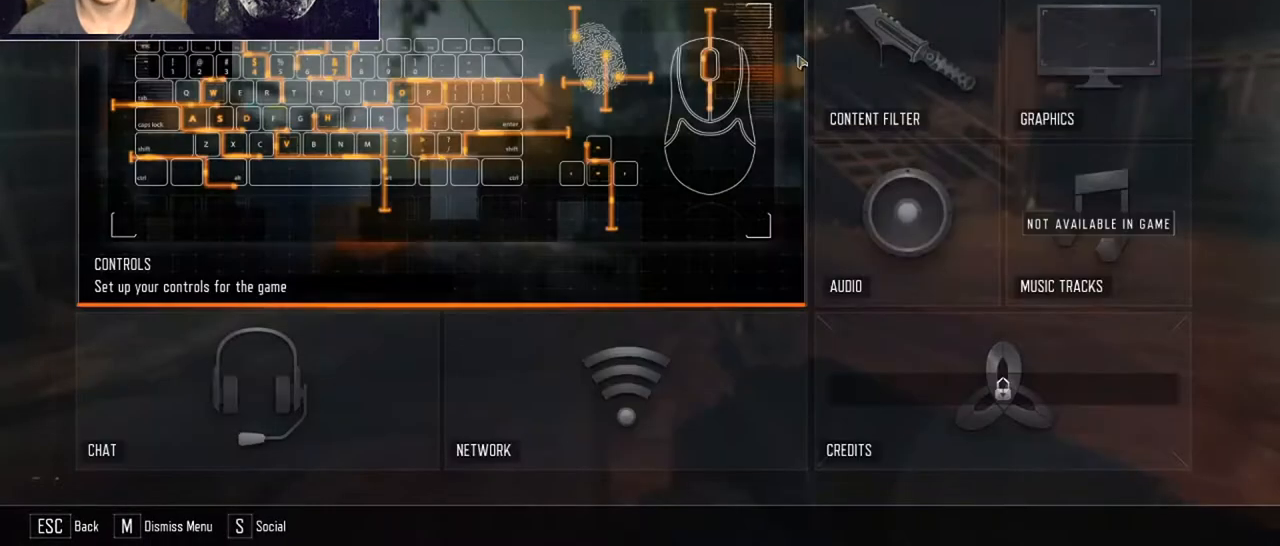
{"keys": [], "mouse": [], "events": []}
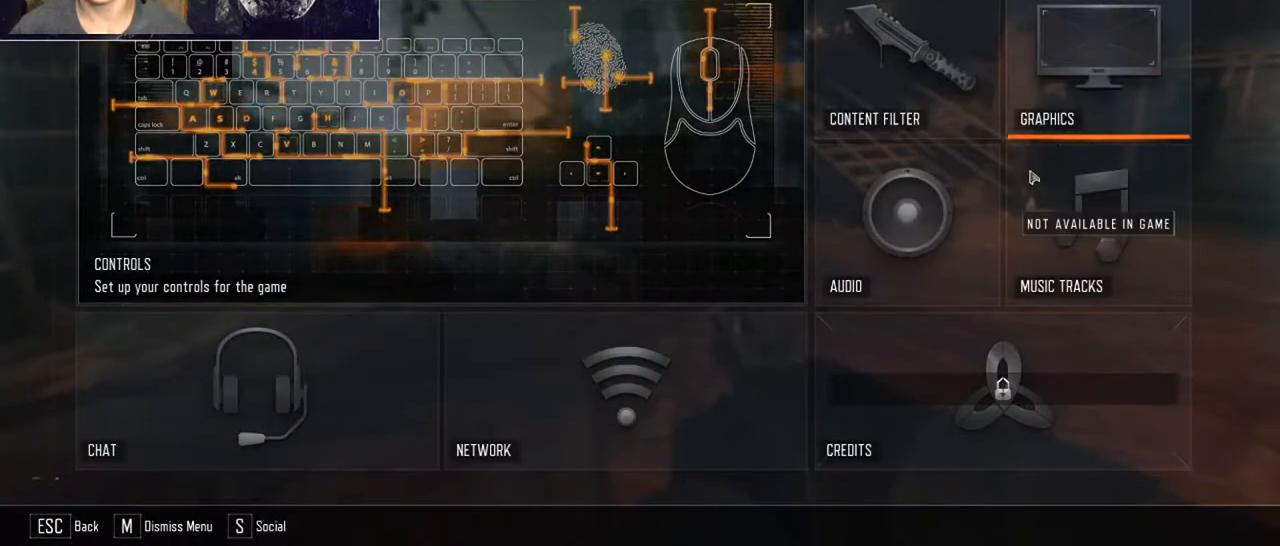
{"keys": [], "mouse": [], "events": [[200, "mouse_left", "down"], [267, "mouse_left", "up"]]}